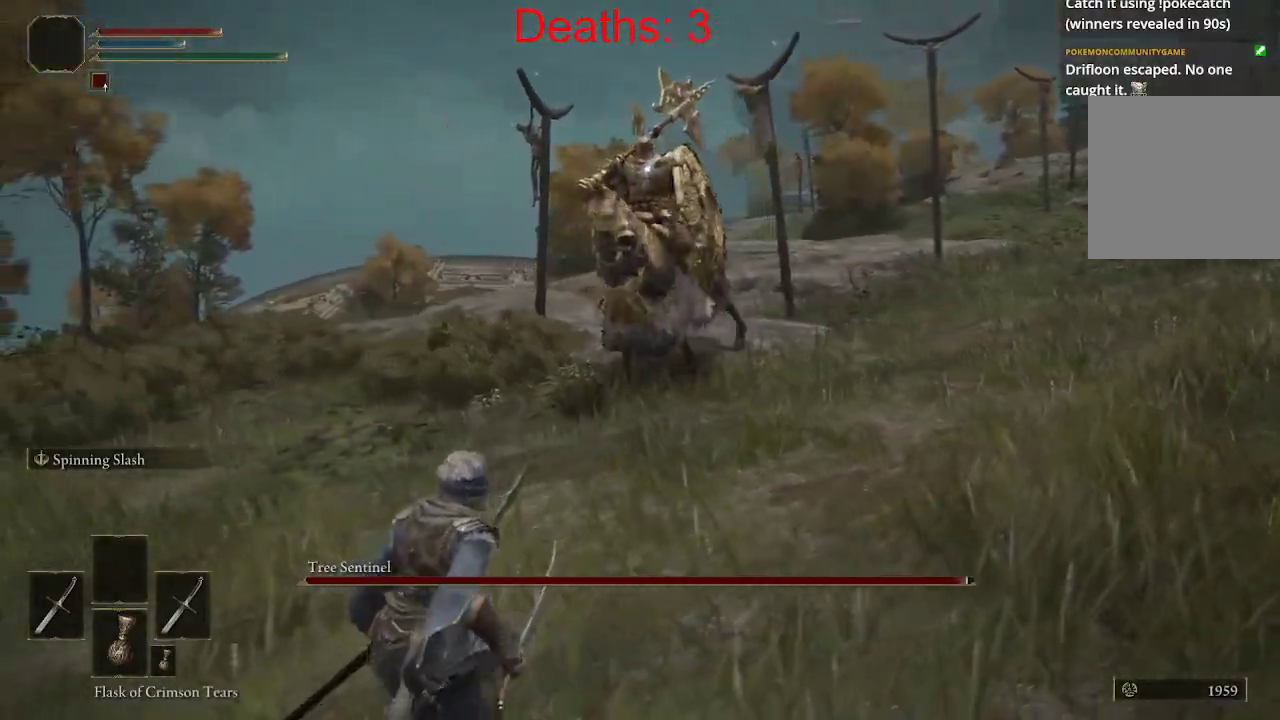
Gameplay with a controller (Xbox layout); each line is a JSON object with the inputs held at the frame after it (dt_ms = milliseconds from this image to that frame). "events" lists button and stick changes between this image and that frame as [ms after this image, input, new state], when the widget could be followed in between.
{"dt_ms": 500, "buttons": [], "left_stick": "left", "right_stick": "center", "events": [[450, "left_stick", "left"]]}
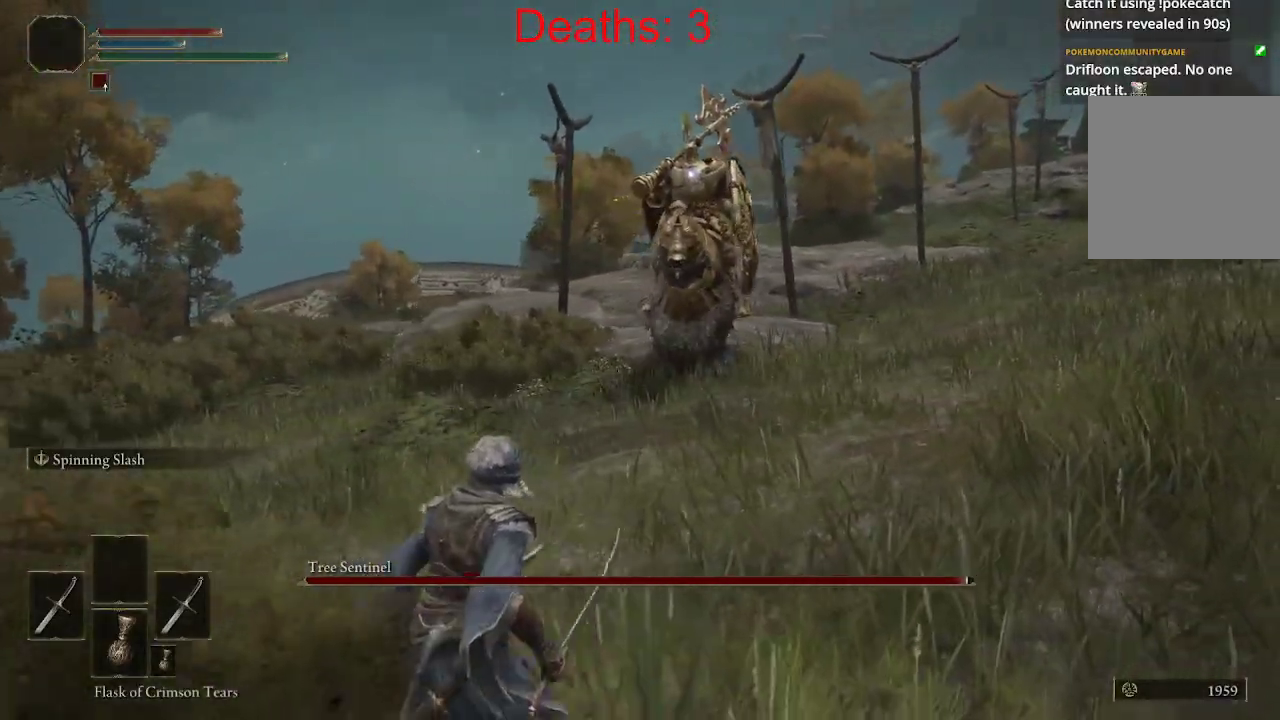
{"dt_ms": 500, "buttons": [], "left_stick": "down", "right_stick": "center", "events": [[133, "left_stick", "down-left"], [500, "left_stick", "down"]]}
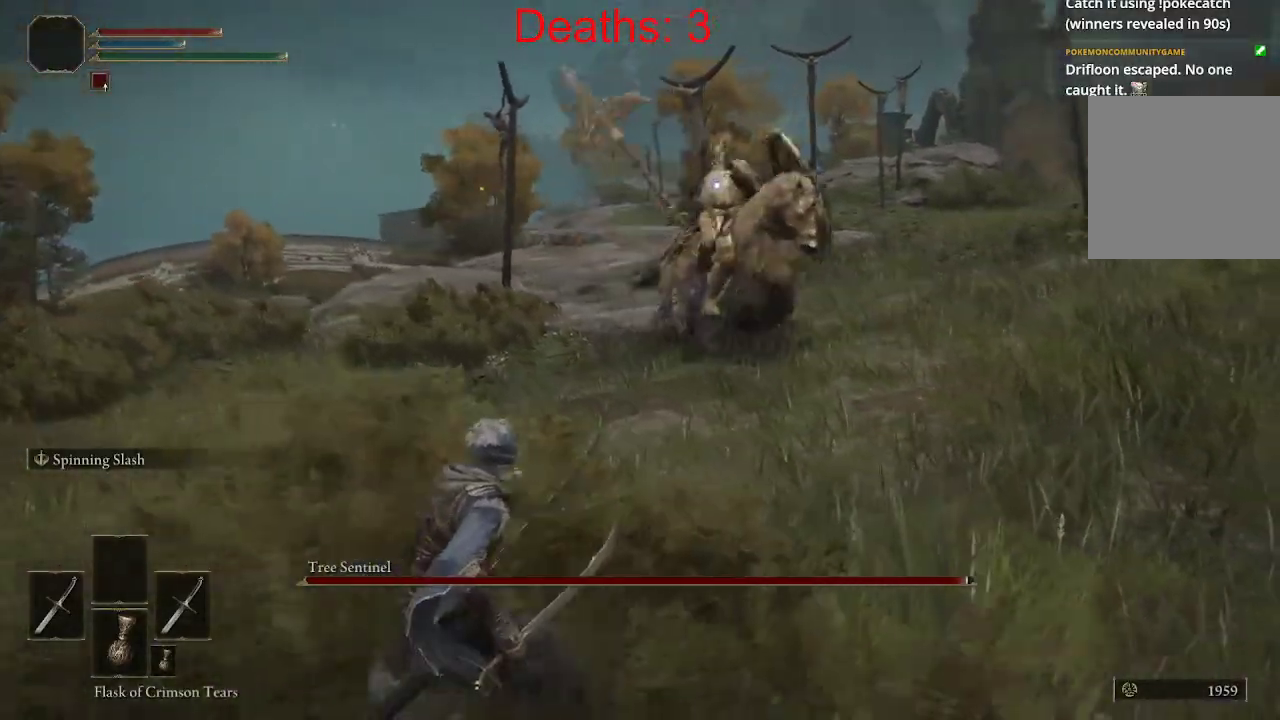
{"dt_ms": 500, "buttons": ["B"], "left_stick": "down-left", "right_stick": "center", "events": [[383, "left_stick", "down-left"], [433, "B", "down"]]}
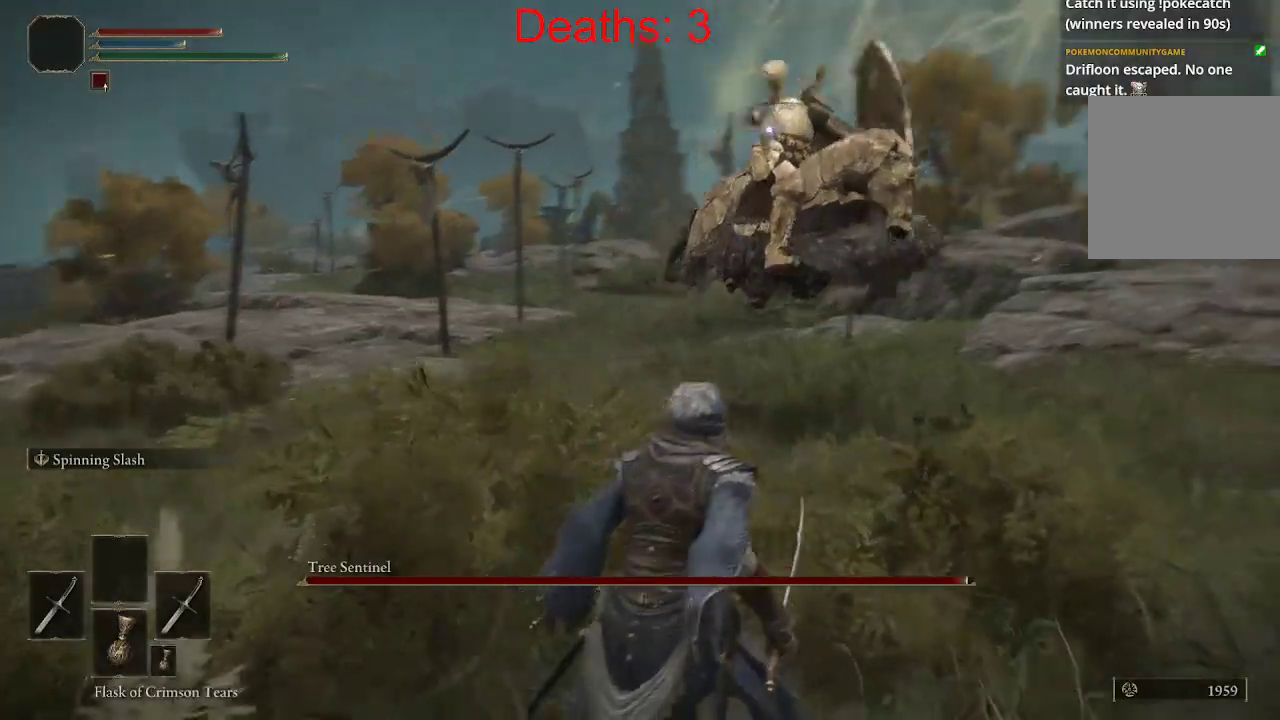
{"dt_ms": 500, "buttons": ["R2"], "left_stick": "up-left", "right_stick": "right", "events": [[67, "B", "up"], [217, "left_stick", "up-left"], [333, "R2", "down"], [467, "right_stick", "right"]]}
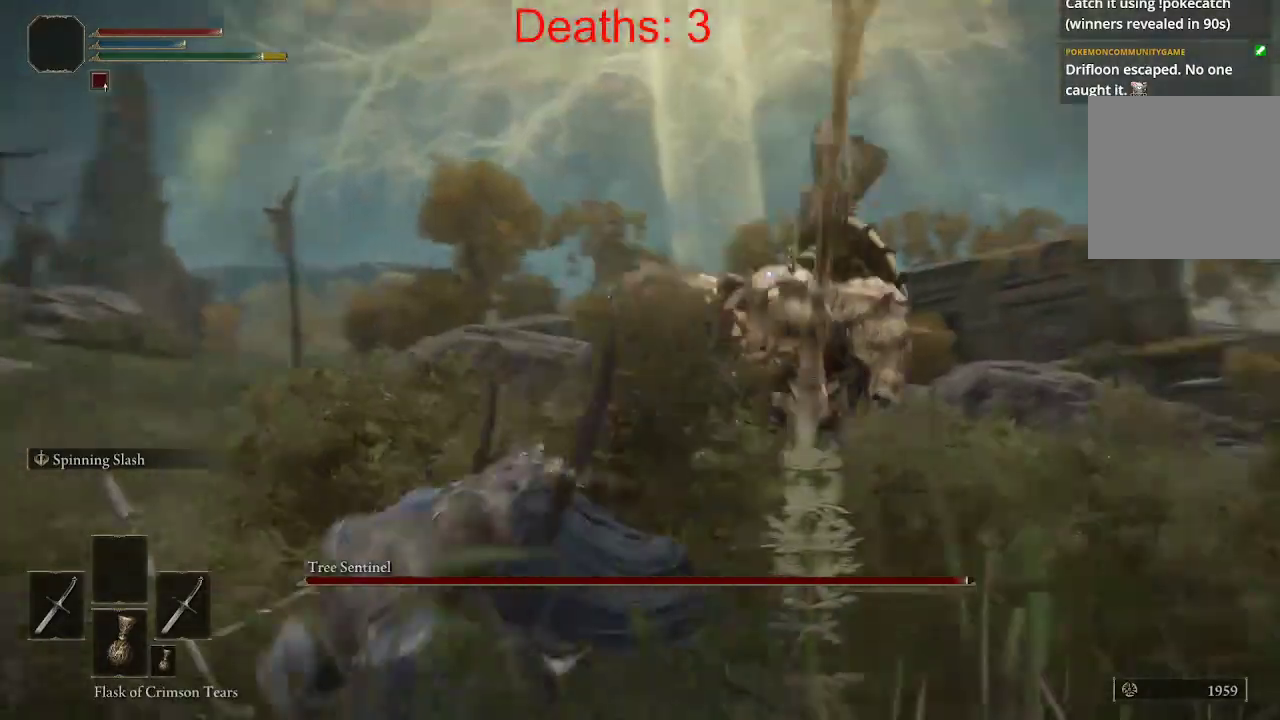
{"dt_ms": 500, "buttons": [], "left_stick": "up-left", "right_stick": "center"}
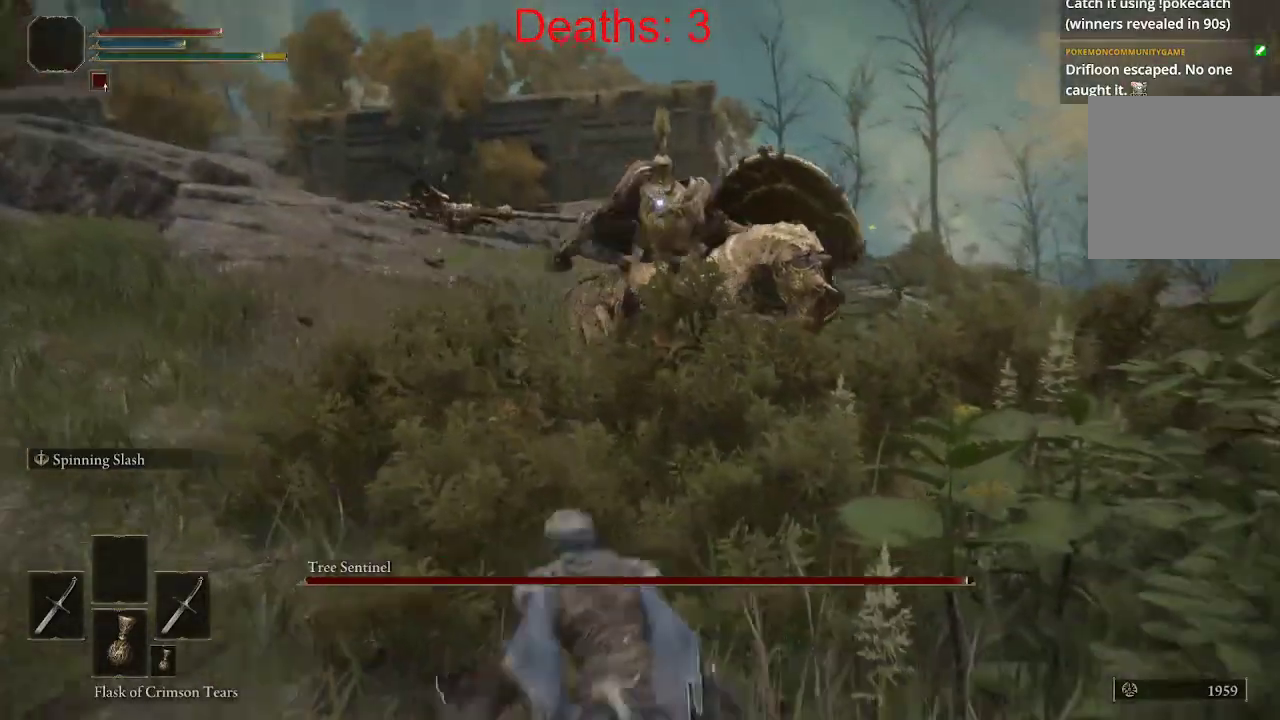
{"dt_ms": 1000, "buttons": [], "left_stick": "left", "right_stick": "center"}
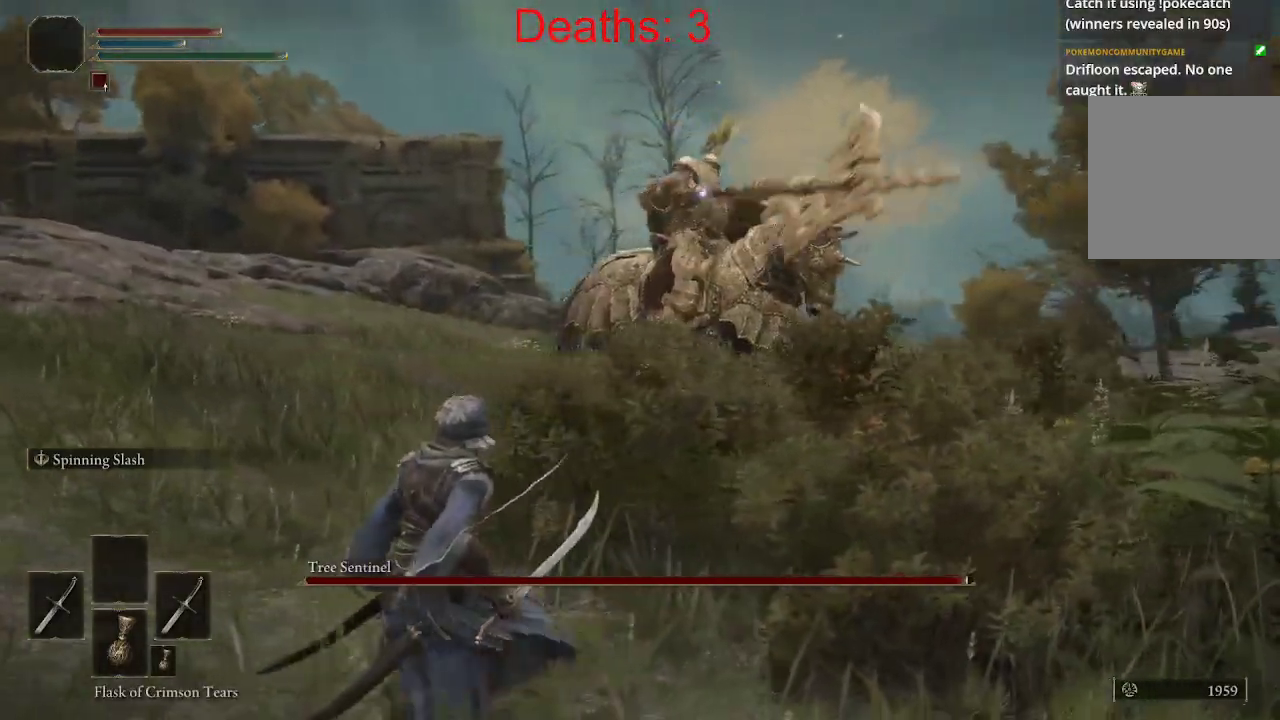
{"dt_ms": 500, "buttons": [], "left_stick": "left", "right_stick": "center", "events": []}
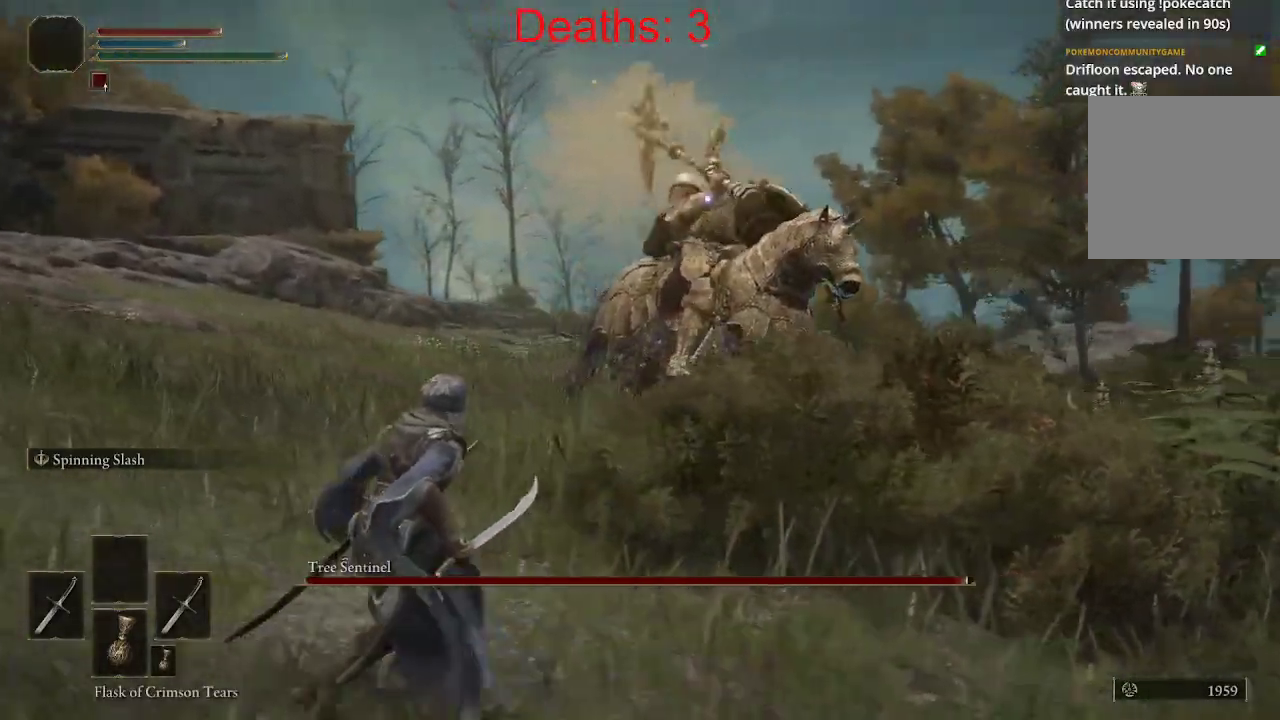
{"dt_ms": 500, "buttons": [], "left_stick": "left", "right_stick": "center", "events": [[33, "left_stick", "up-left"], [200, "R2", "down"], [450, "R2", "up"], [483, "left_stick", "left"]]}
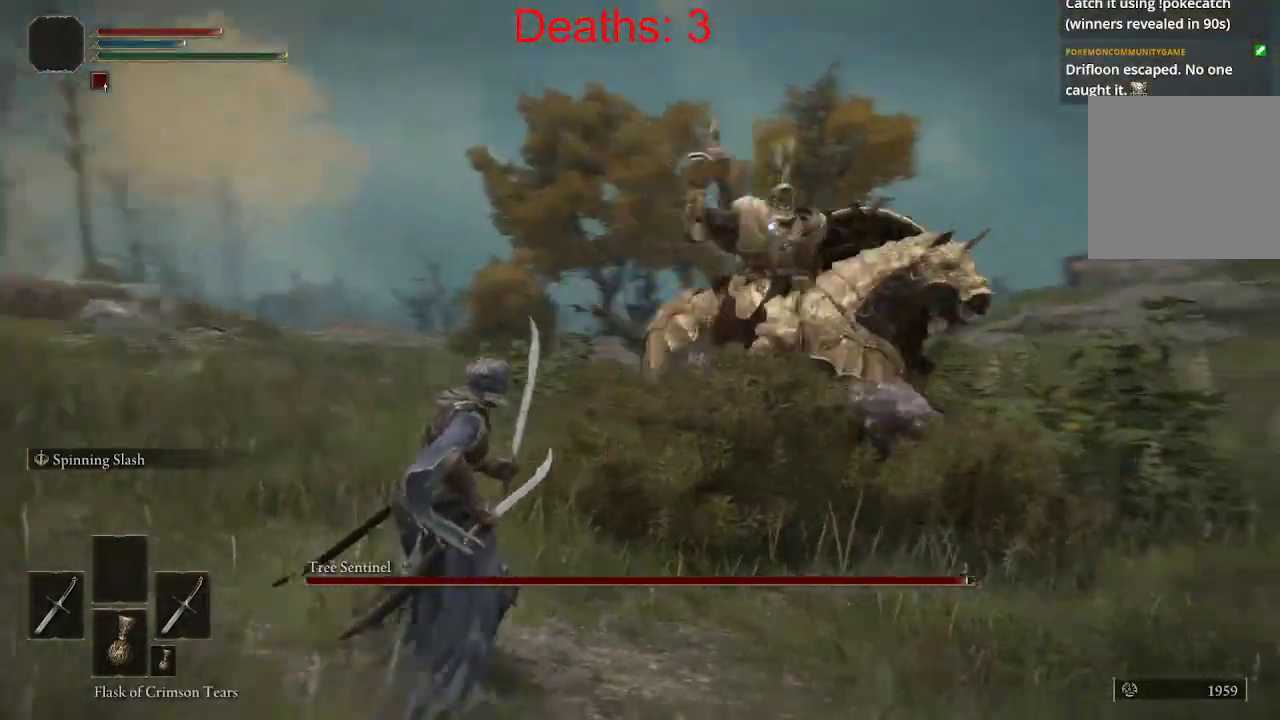
{"dt_ms": 500, "buttons": ["B"], "left_stick": "up", "right_stick": "center", "events": [[83, "left_stick", "down-left"], [233, "left_stick", "center"], [300, "left_stick", "up"], [317, "B", "down"]]}
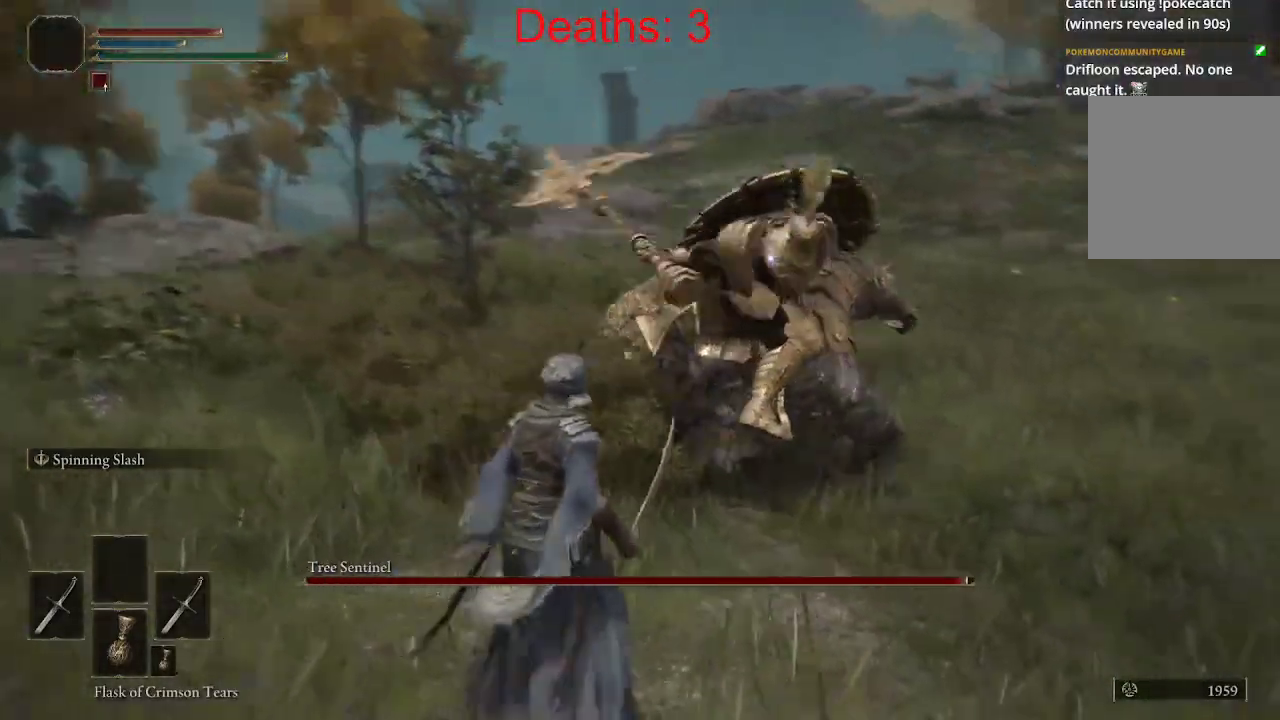
{"dt_ms": 500, "buttons": [], "left_stick": "up-left", "right_stick": "right", "events": [[33, "B", "up"], [317, "right_stick", "right"], [450, "left_stick", "up-left"]]}
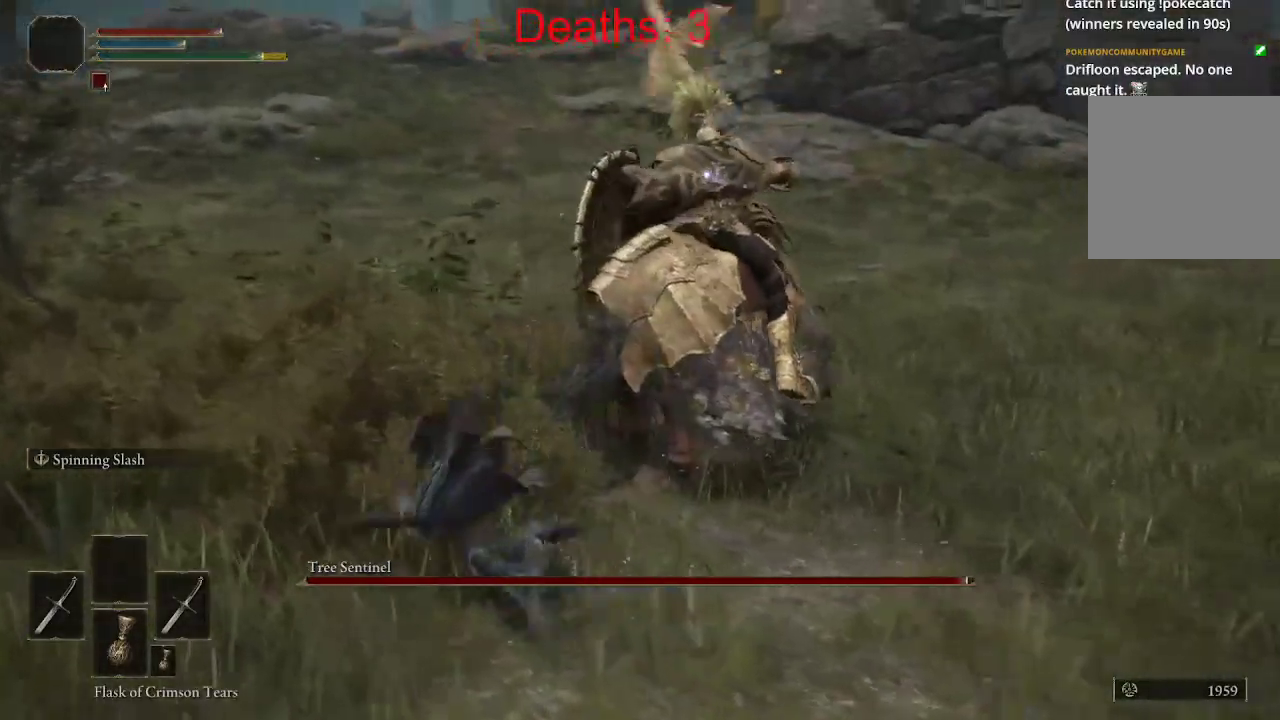
{"dt_ms": 500, "buttons": [], "left_stick": "down-left", "right_stick": "center", "events": [[100, "right_stick", "center"], [317, "left_stick", "down-left"]]}
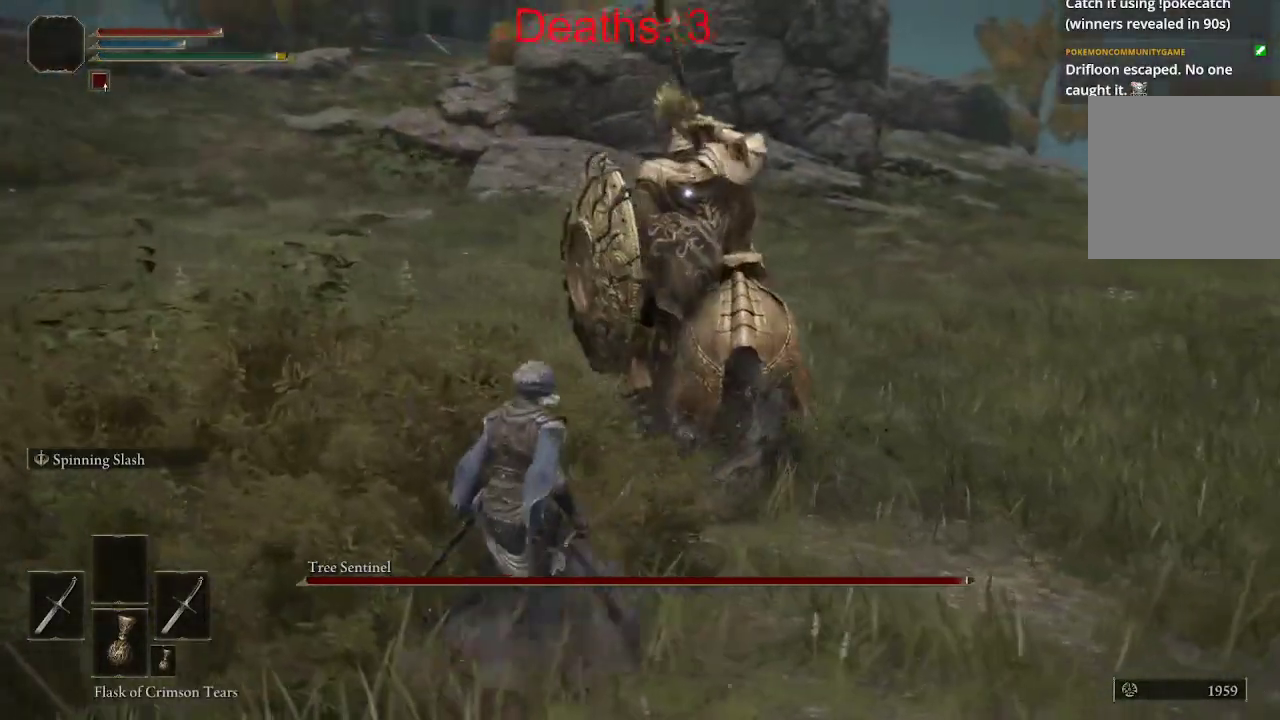
{"dt_ms": 500, "buttons": [], "left_stick": "down-left", "right_stick": "center", "events": [[200, "B", "down"], [333, "B", "up"]]}
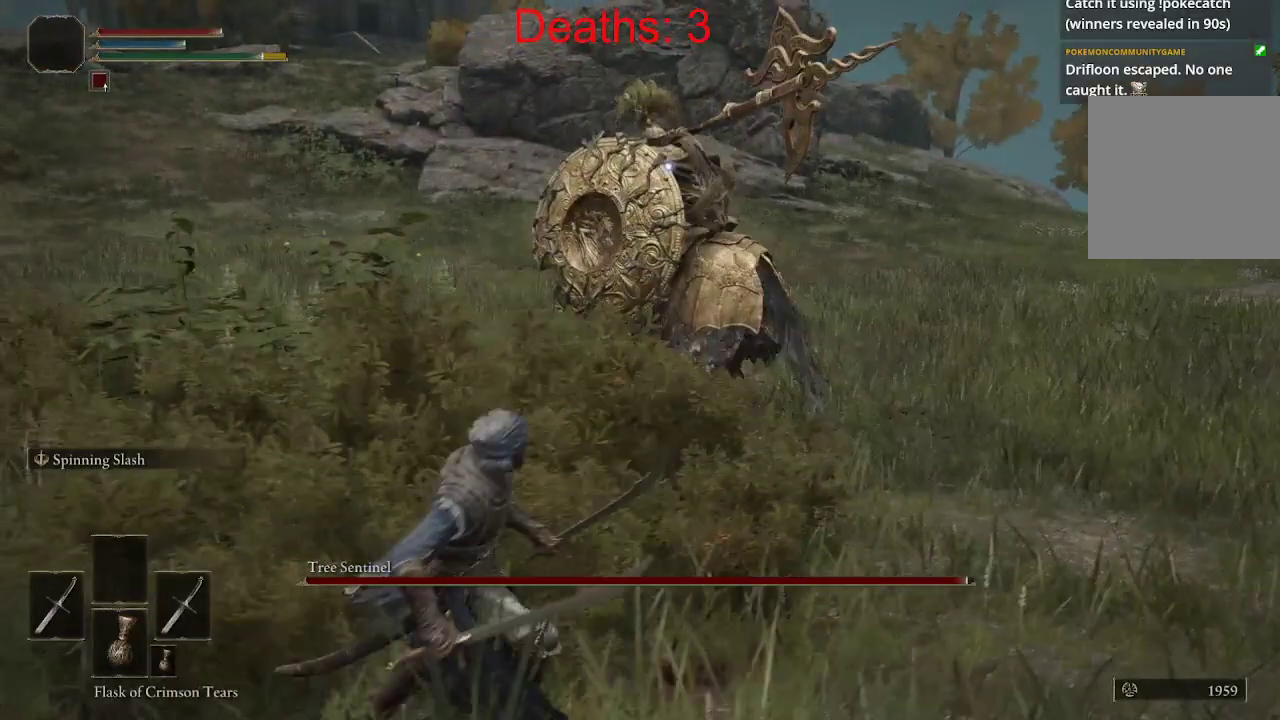
{"dt_ms": 500, "buttons": [], "left_stick": "down-right", "right_stick": "center", "events": [[183, "left_stick", "down"], [300, "left_stick", "down-right"]]}
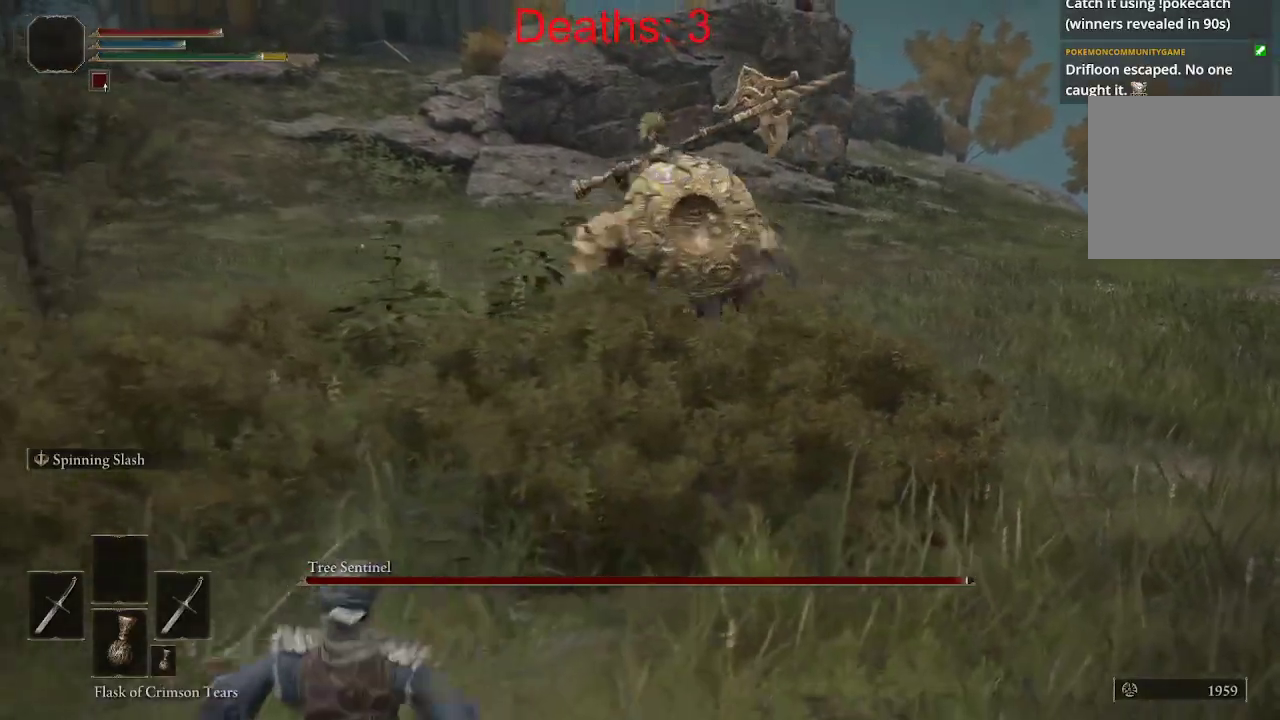
{"dt_ms": 500, "buttons": ["B"], "left_stick": "down-right", "right_stick": "center", "events": [[17, "right_stick", "left"], [300, "right_stick", "center"], [500, "B", "down"]]}
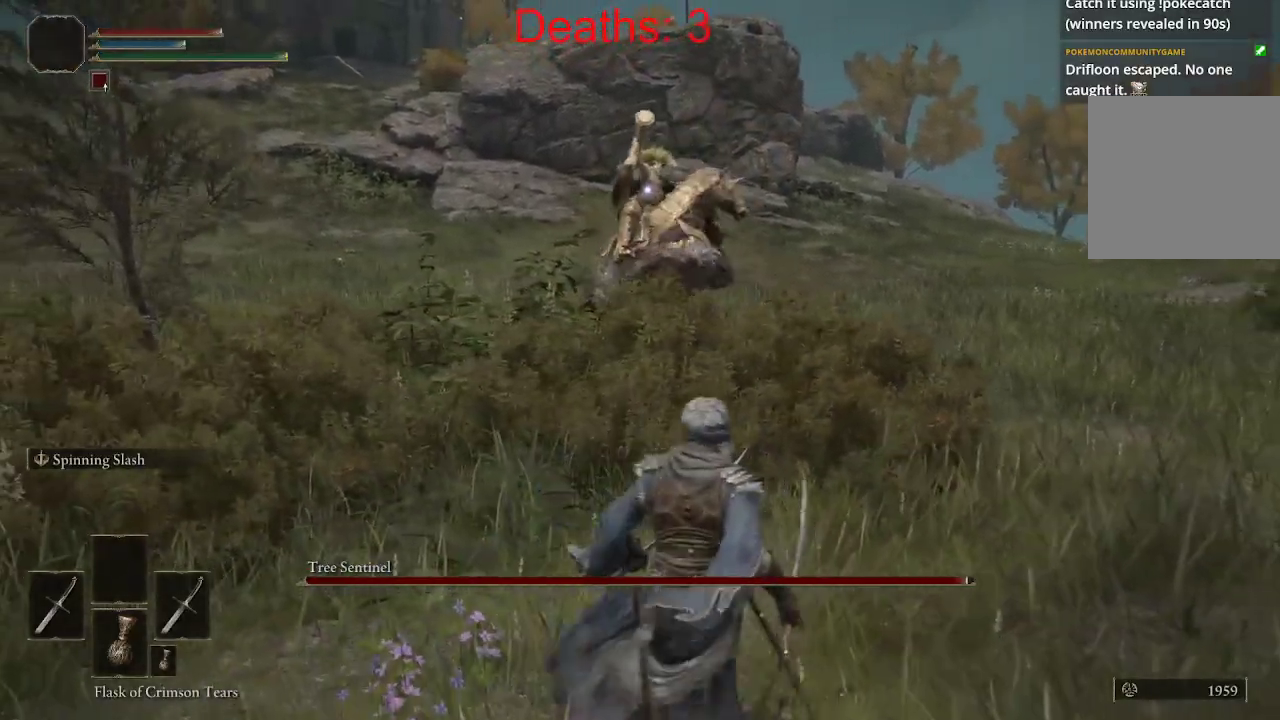
{"dt_ms": 500, "buttons": [], "left_stick": "down-right", "right_stick": "left", "events": [[100, "B", "up"], [500, "right_stick", "left"]]}
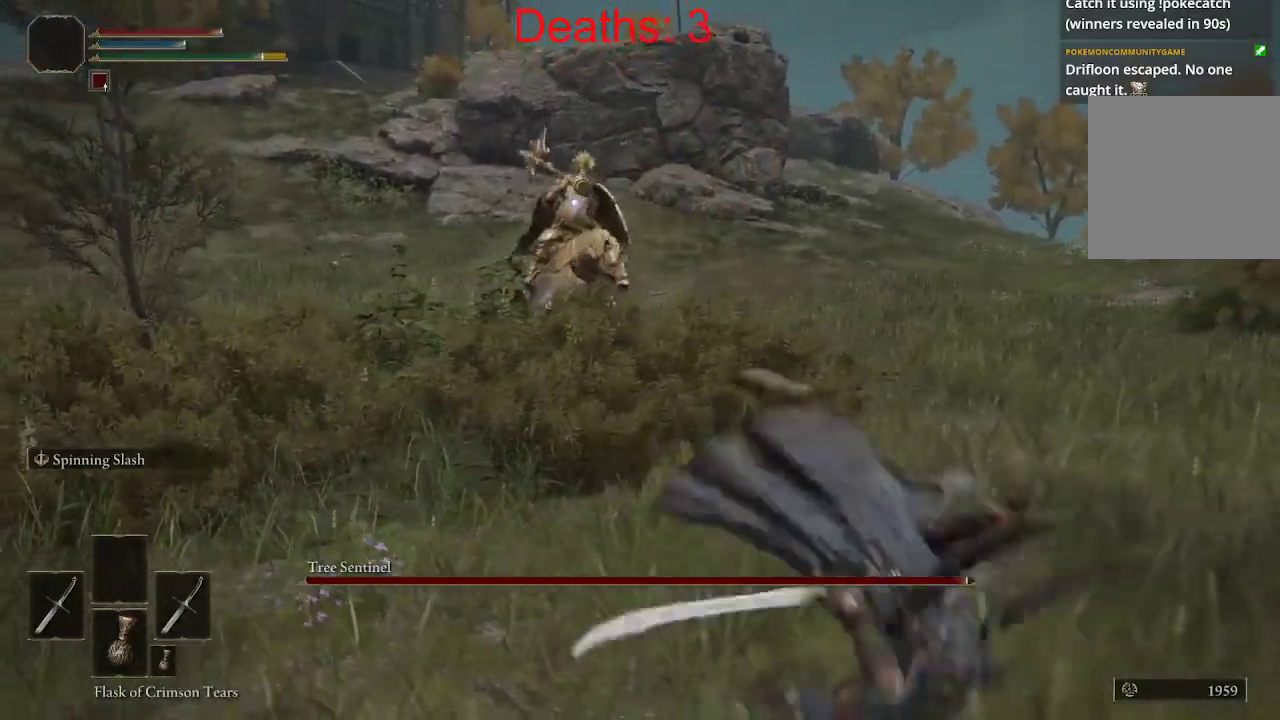
{"dt_ms": 500, "buttons": [], "left_stick": "down-right", "right_stick": "center", "events": [[500, "right_stick", "center"]]}
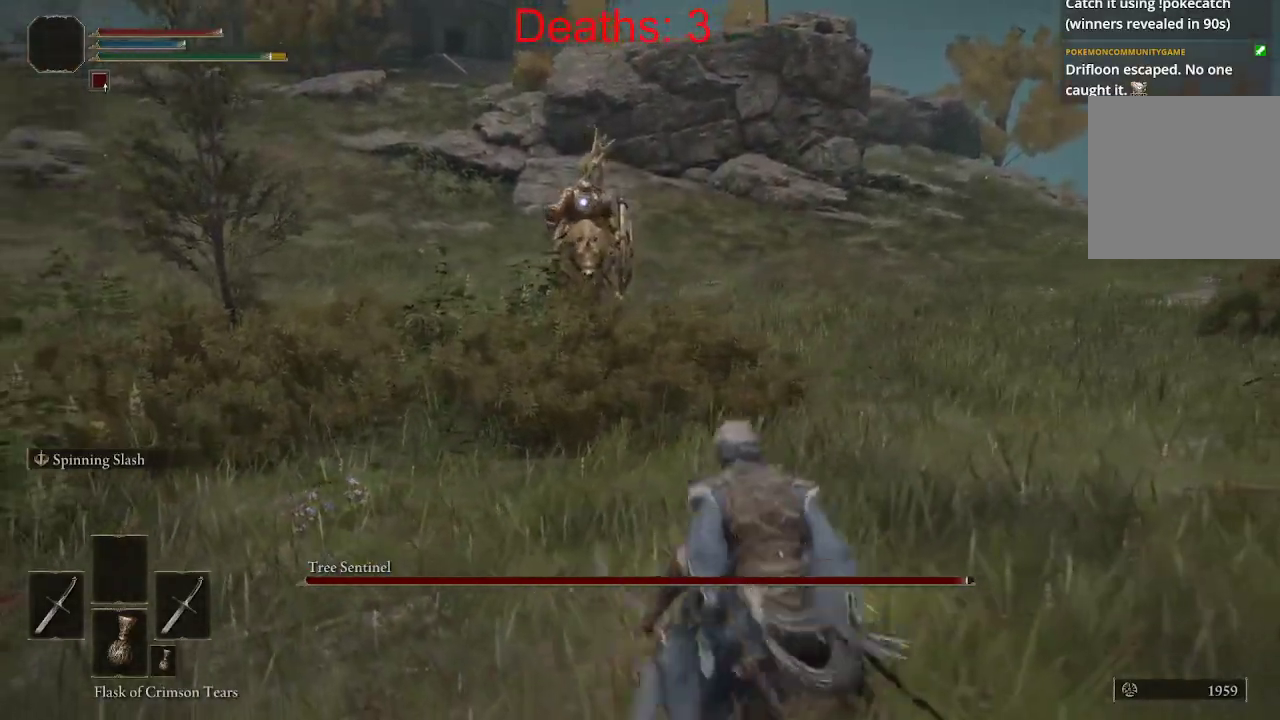
{"dt_ms": 500, "buttons": [], "left_stick": "down-right", "right_stick": "center", "events": []}
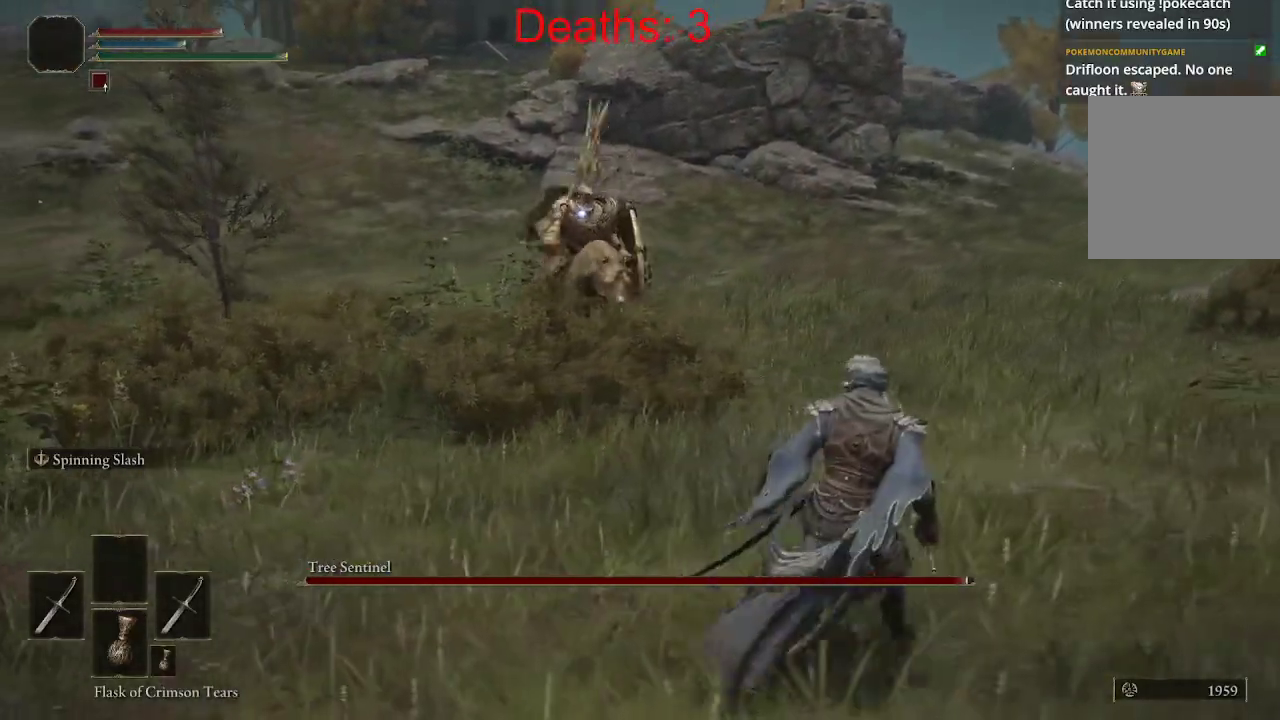
{"dt_ms": 500, "buttons": [], "left_stick": "up-right", "right_stick": "center", "events": [[450, "left_stick", "up-right"]]}
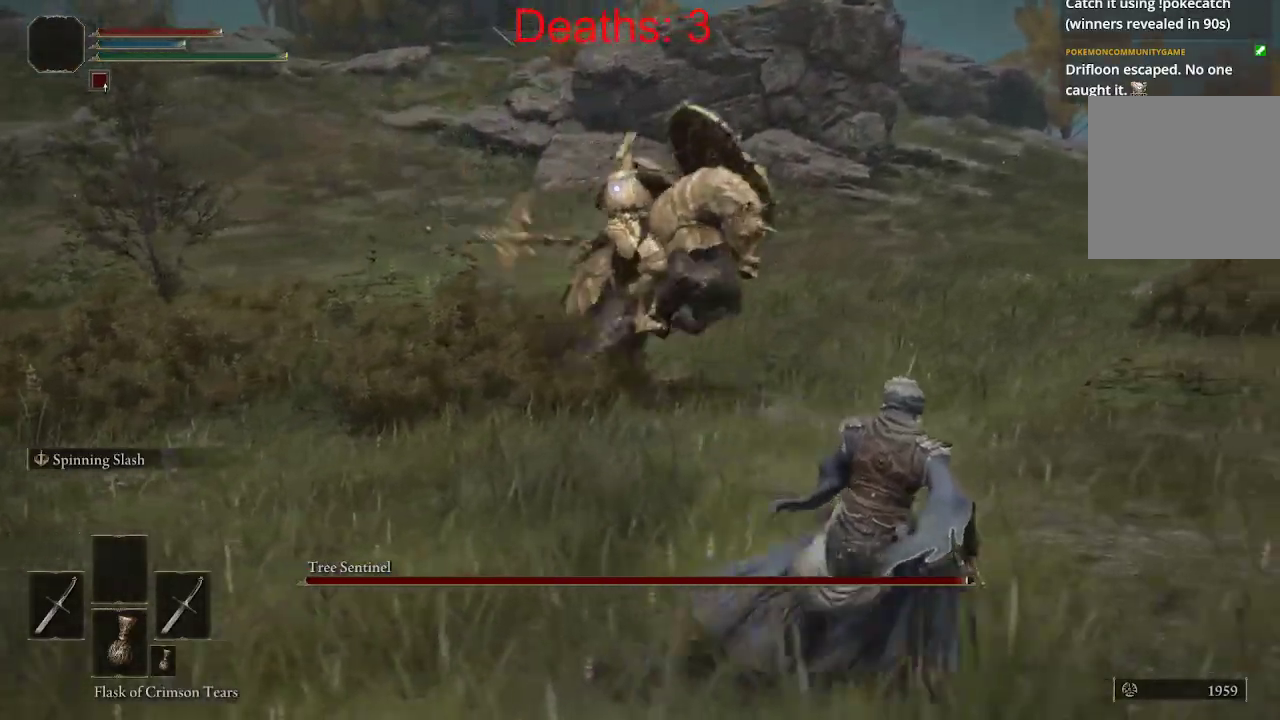
{"dt_ms": 500, "buttons": [], "left_stick": "up", "right_stick": "center", "events": [[33, "left_stick", "up"], [183, "B", "down"], [300, "B", "up"]]}
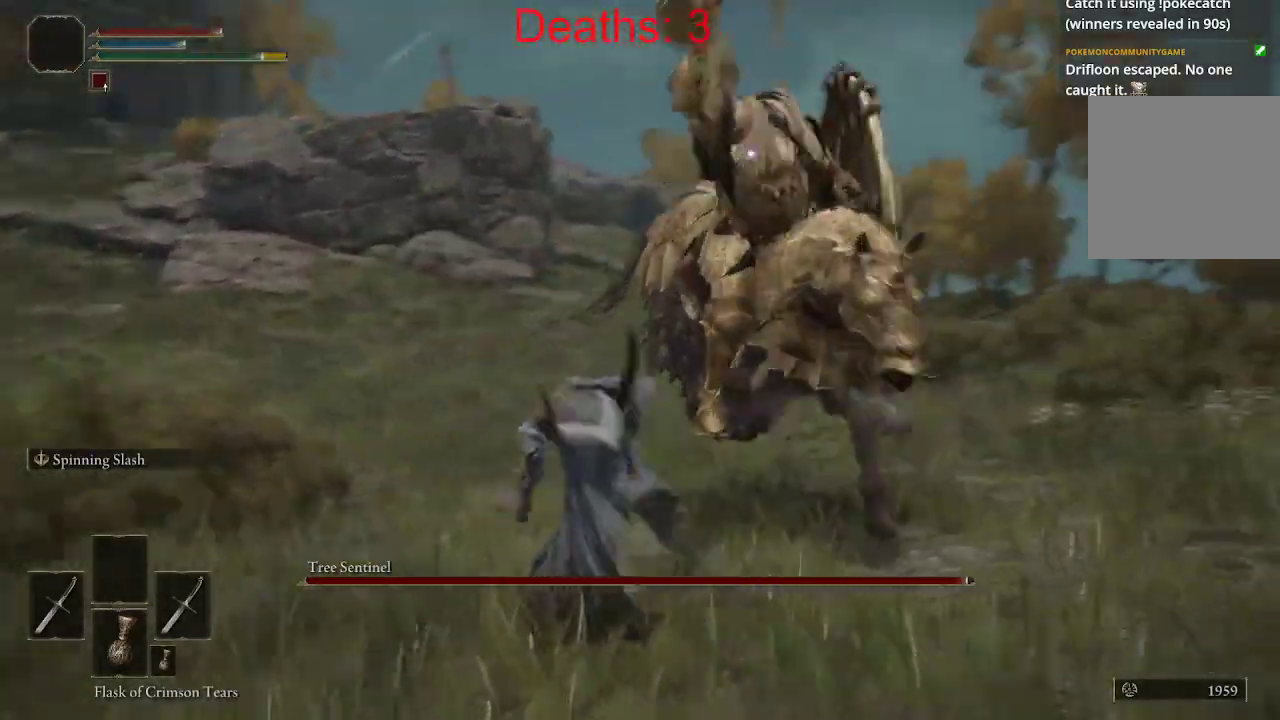
{"dt_ms": 500, "buttons": [], "left_stick": "up", "right_stick": "right", "events": [[17, "right_stick", "right"]]}
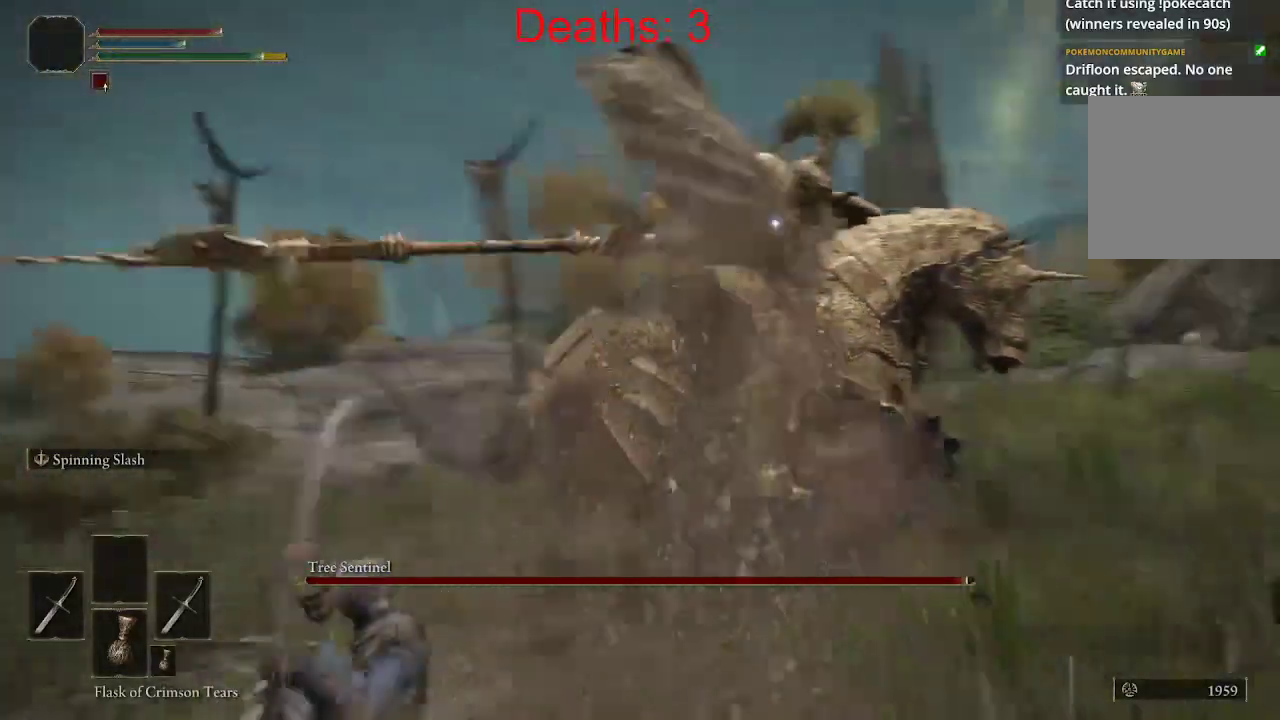
{"dt_ms": 500, "buttons": [], "left_stick": "up", "right_stick": "center", "events": [[250, "R2", "down"], [300, "R2", "up"], [317, "R1", "down"], [450, "right_stick", "center"], [467, "R1", "up"]]}
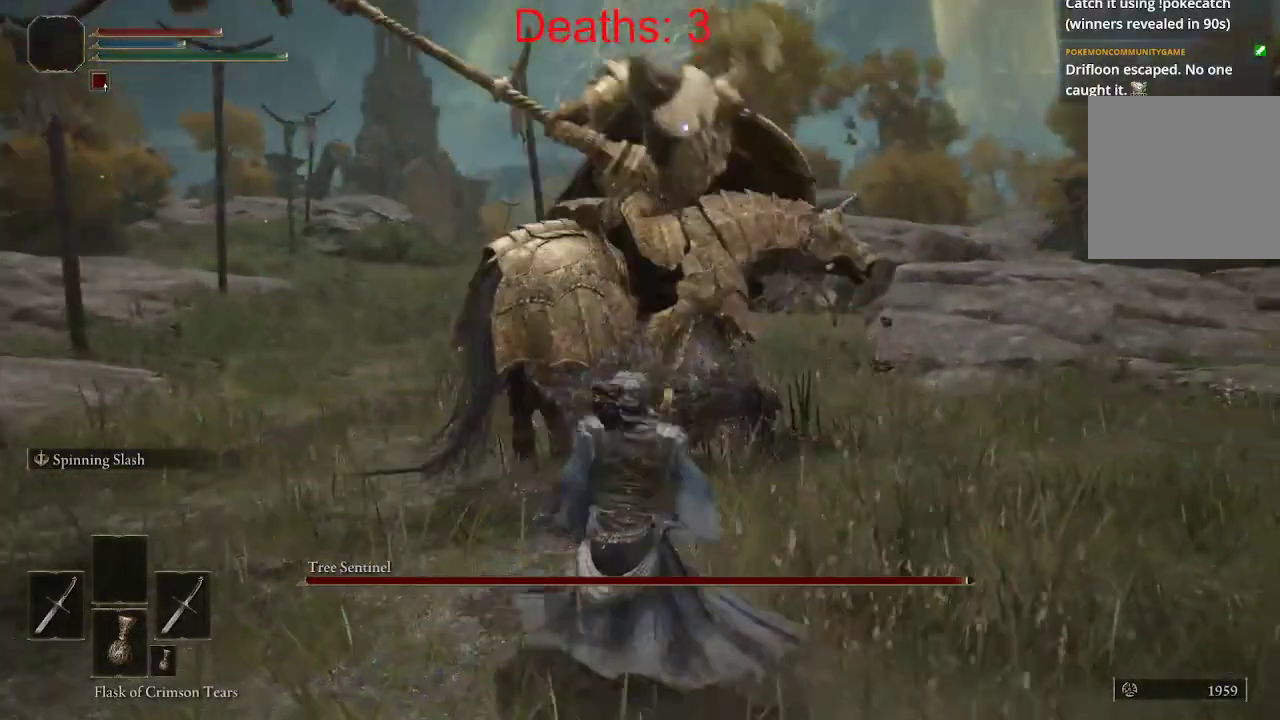
{"dt_ms": 500, "buttons": ["B"], "left_stick": "up-left", "right_stick": "center", "events": [[417, "left_stick", "up-left"], [467, "B", "down"]]}
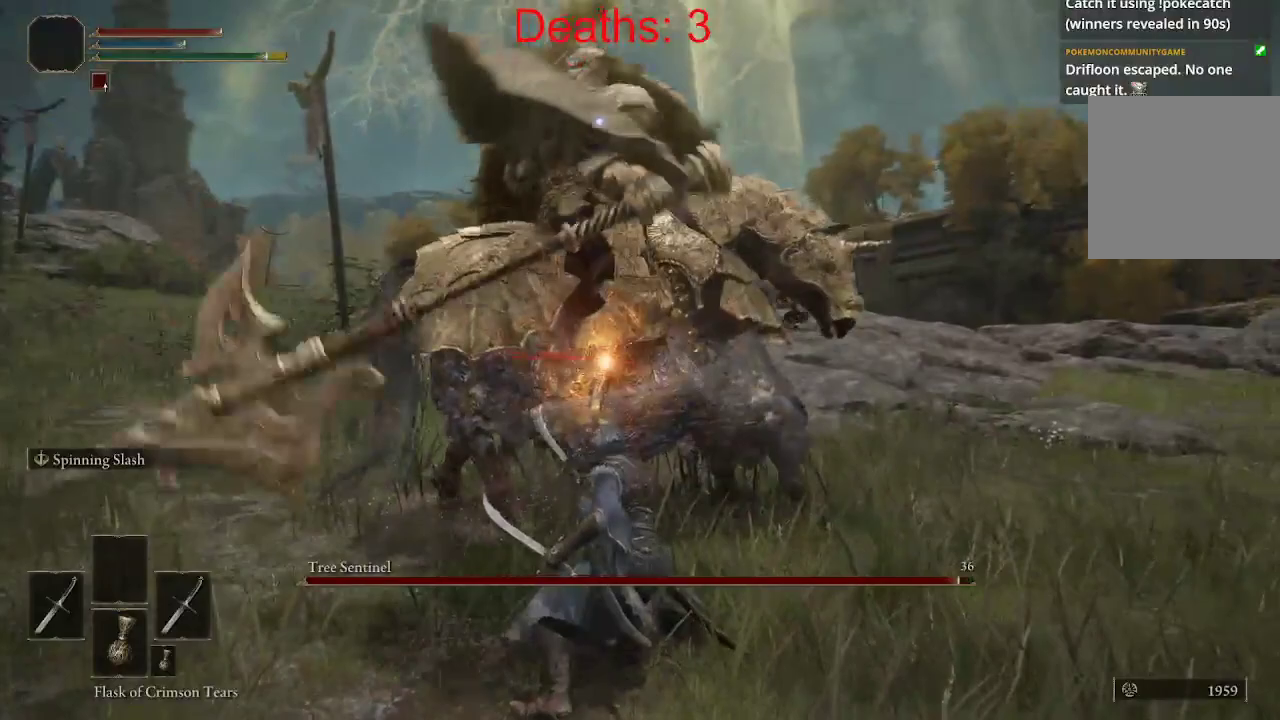
{"dt_ms": 500, "buttons": ["B"], "left_stick": "down-right", "right_stick": "center", "events": [[17, "left_stick", "left"], [67, "B", "up"], [133, "left_stick", "down-left"], [167, "B", "down"], [250, "B", "up"], [333, "B", "down"], [350, "left_stick", "down"], [417, "B", "up"], [500, "B", "down"], [500, "left_stick", "down-right"]]}
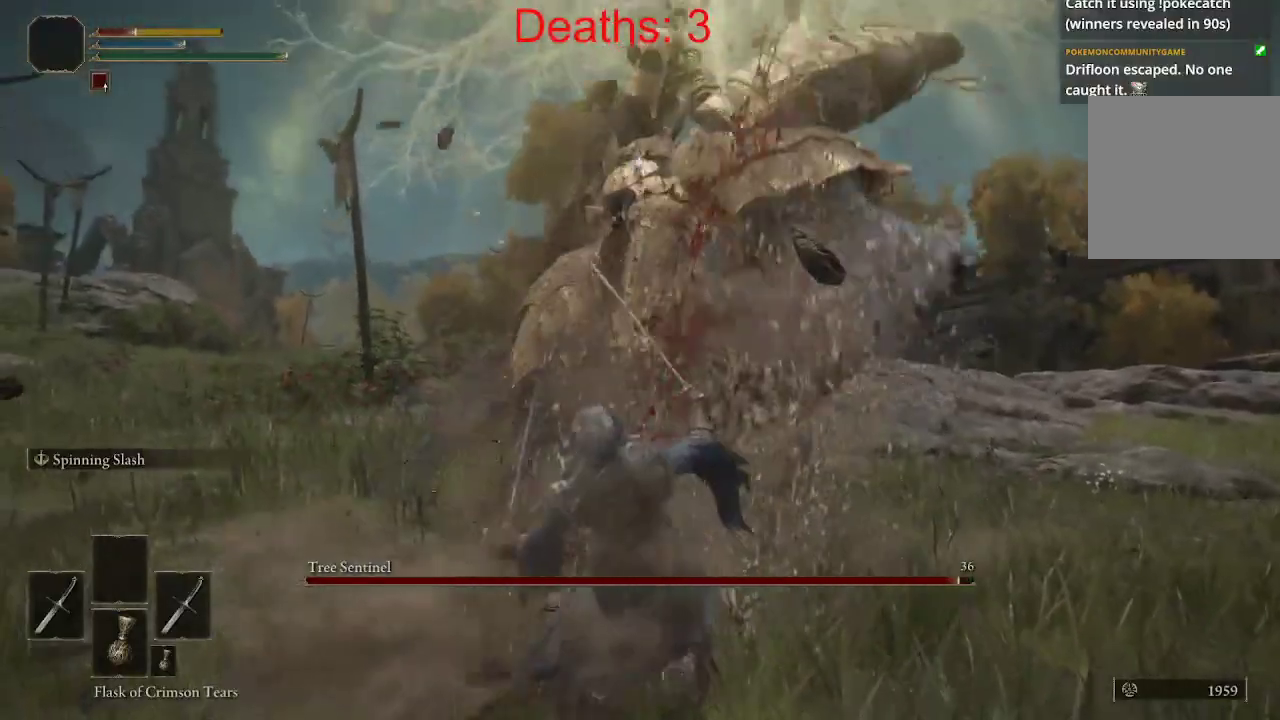
{"dt_ms": 500, "buttons": ["B"], "left_stick": "down", "right_stick": "center", "events": [[83, "B", "up"], [183, "left_stick", "right"], [250, "B", "down"], [367, "B", "up"], [400, "left_stick", "down"], [467, "B", "down"]]}
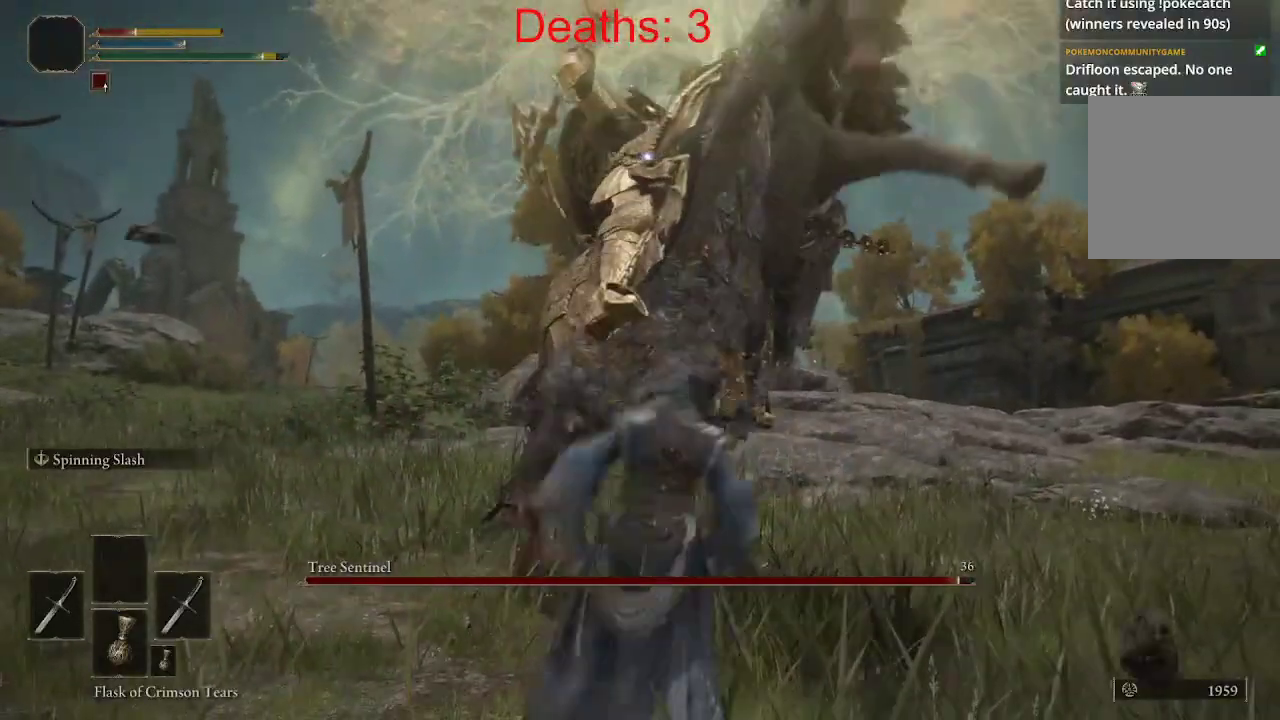
{"dt_ms": 500, "buttons": ["B"], "left_stick": "down", "right_stick": "center", "events": [[50, "B", "up"], [133, "B", "down"], [217, "B", "up"], [450, "B", "down"]]}
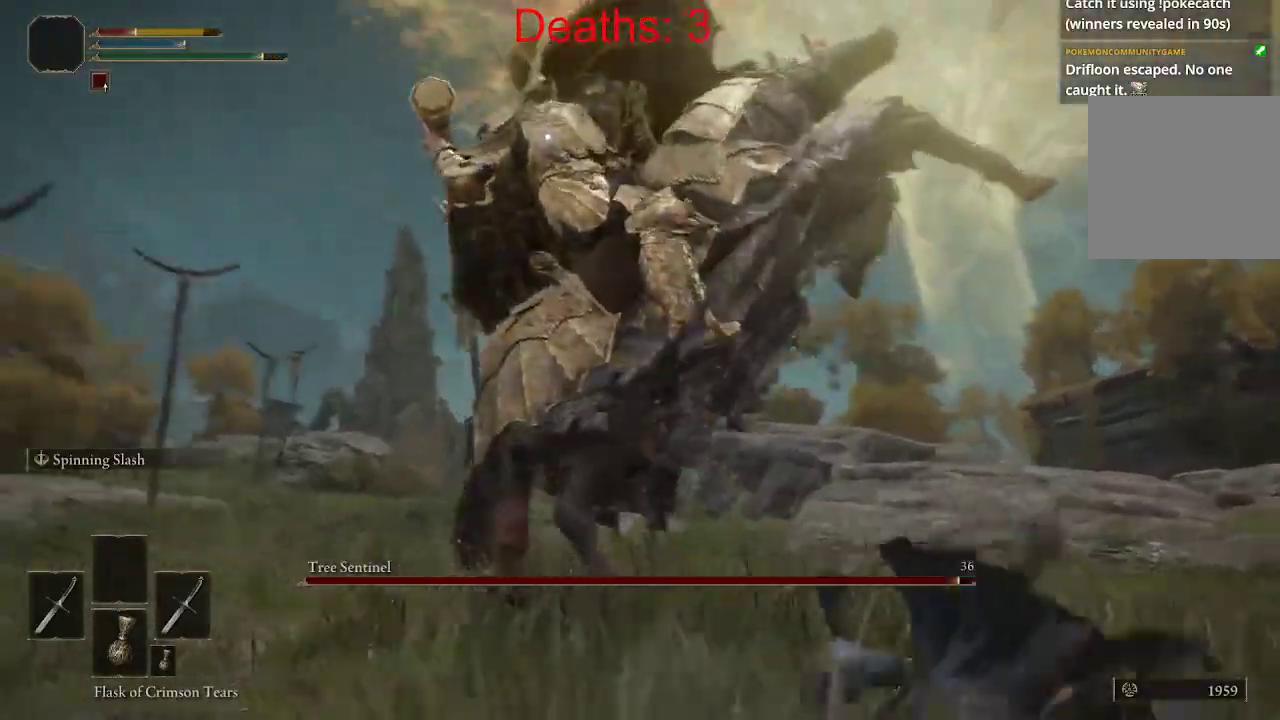
{"dt_ms": 500, "buttons": [], "left_stick": "down-right", "right_stick": "center", "events": [[33, "R2", "down"], [50, "B", "up"], [117, "B", "down"], [117, "R2", "up"], [200, "B", "up"], [200, "left_stick", "down-right"]]}
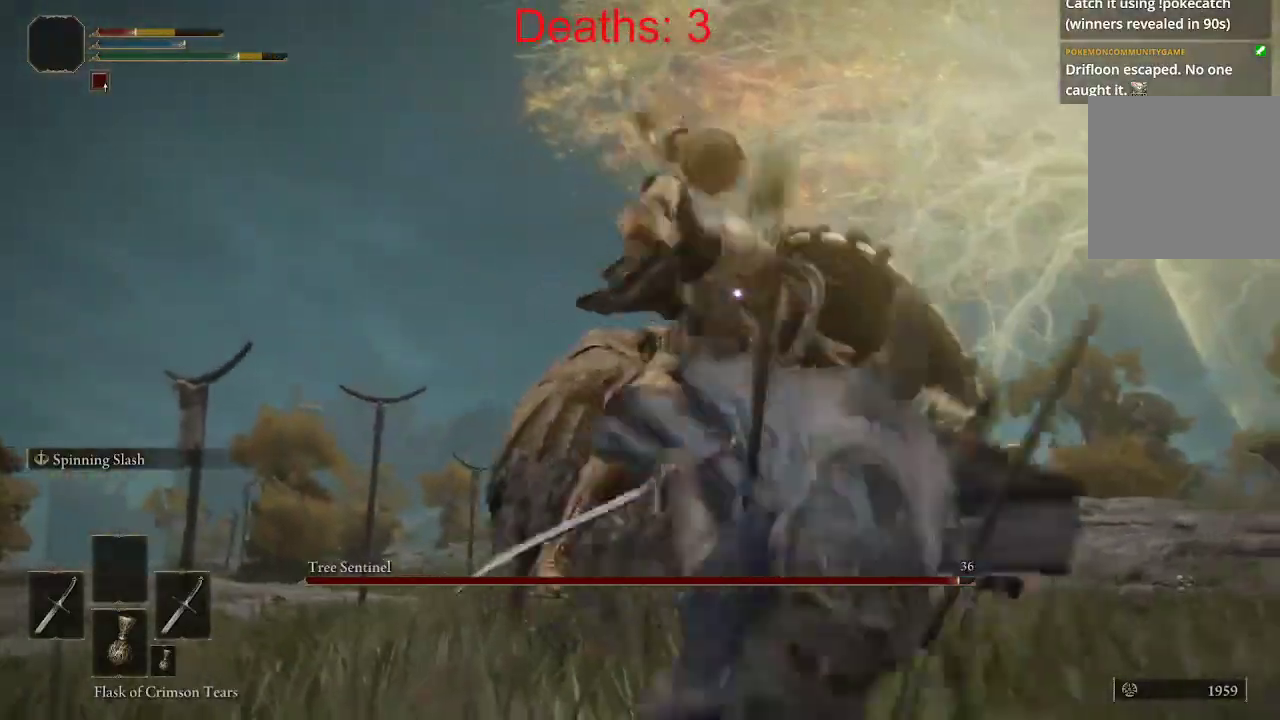
{"dt_ms": 500, "buttons": [], "left_stick": "right", "right_stick": "center", "events": [[133, "left_stick", "right"]]}
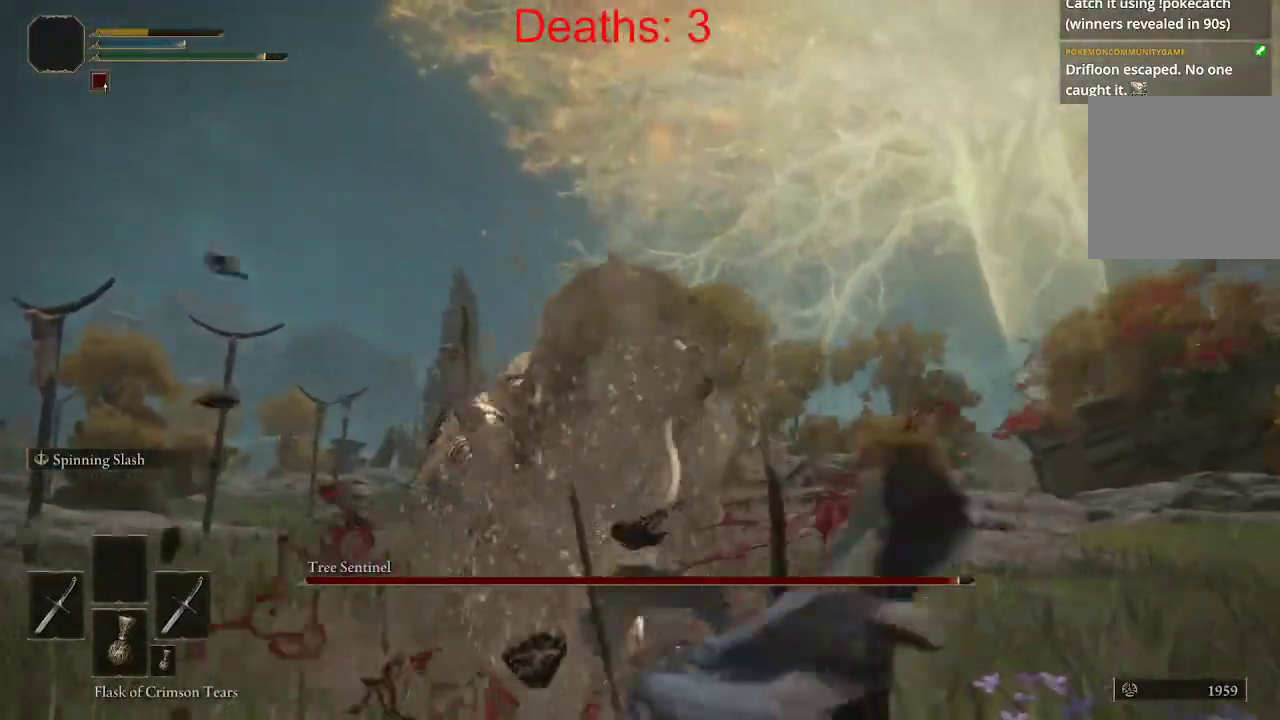
{"dt_ms": 500, "buttons": [], "left_stick": "center", "right_stick": "center", "events": [[83, "B", "down"], [183, "B", "up"], [433, "left_stick", "center"]]}